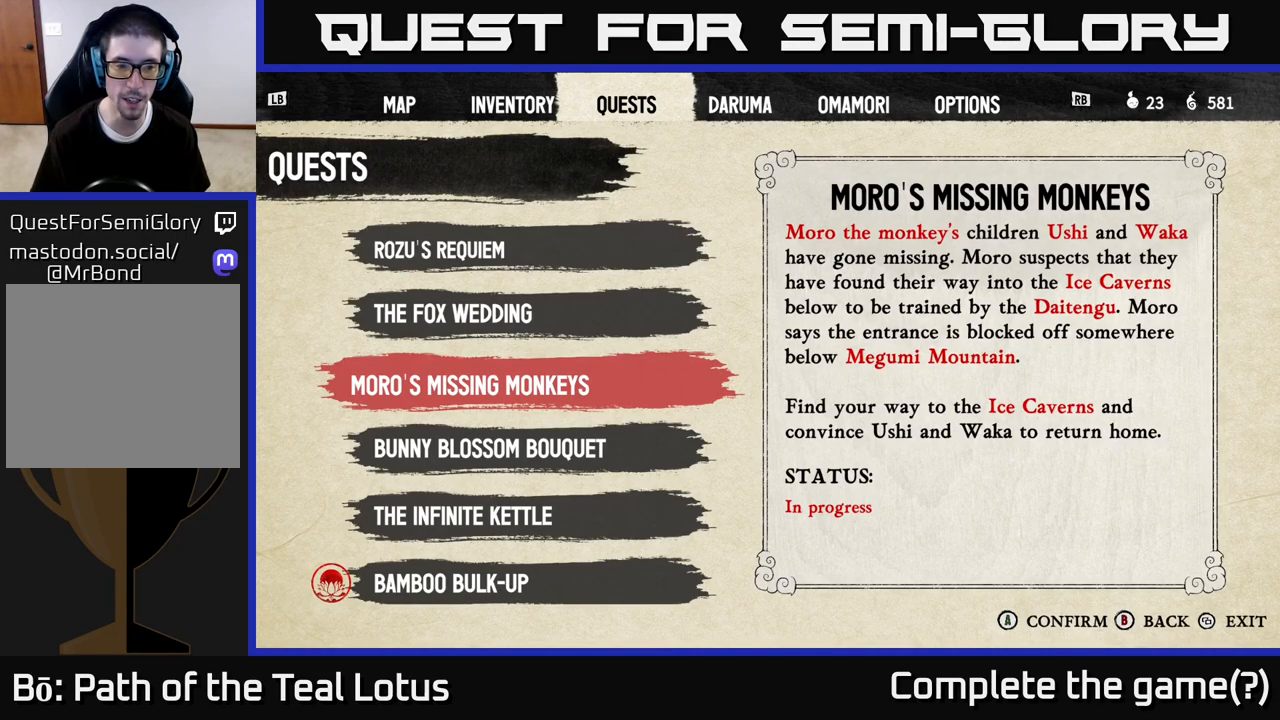
Gameplay with a controller (Xbox layout); each line is a JSON object with the inputs held at the frame after it. "events" lists button and stick changes between this image and that frame as [ms after this image, input, new state], when the widget could be followed in between.
{"buttons": ["DPAD_DOWN"], "left_stick": "center", "right_stick": "center", "events": [[500, "DPAD_DOWN", "down"]]}
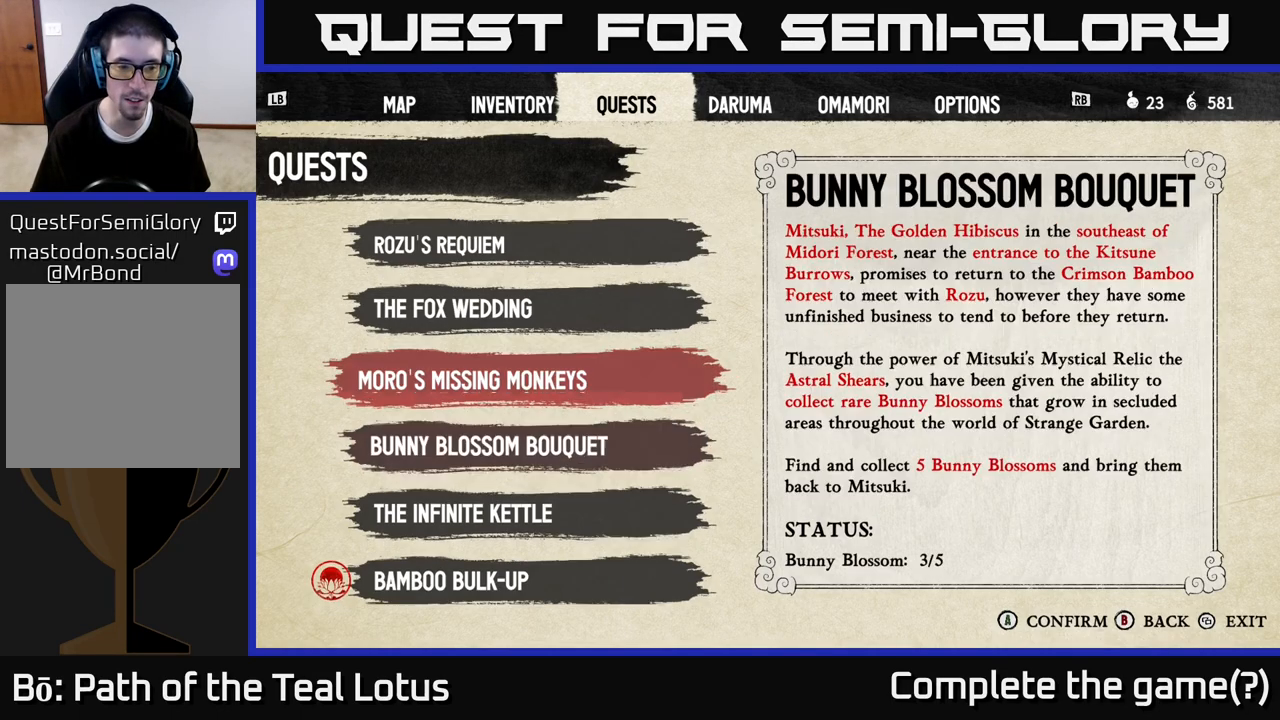
{"buttons": [], "left_stick": "center", "right_stick": "center", "events": [[100, "DPAD_DOWN", "up"]]}
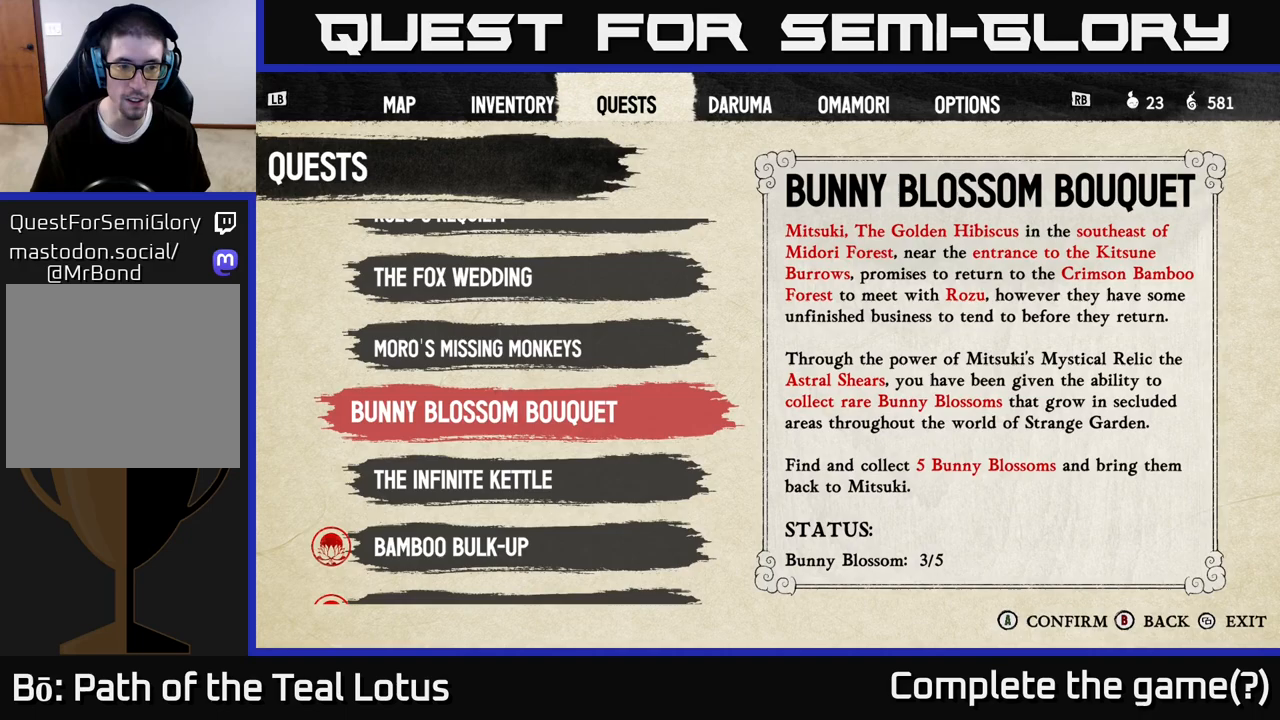
{"buttons": [], "left_stick": "center", "right_stick": "center", "events": []}
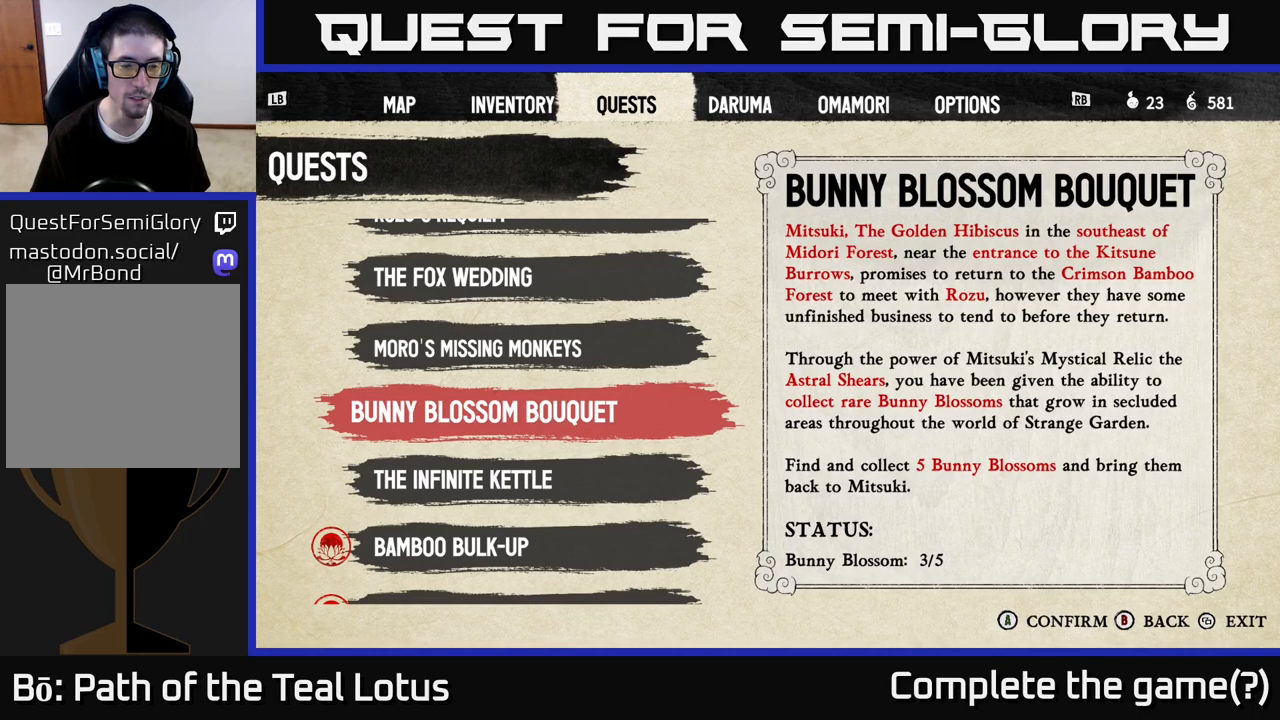
{"buttons": ["DPAD_UP"], "left_stick": "center", "right_stick": "center", "events": [[183, "DPAD_DOWN", "down"], [283, "DPAD_DOWN", "up"], [483, "DPAD_UP", "down"]]}
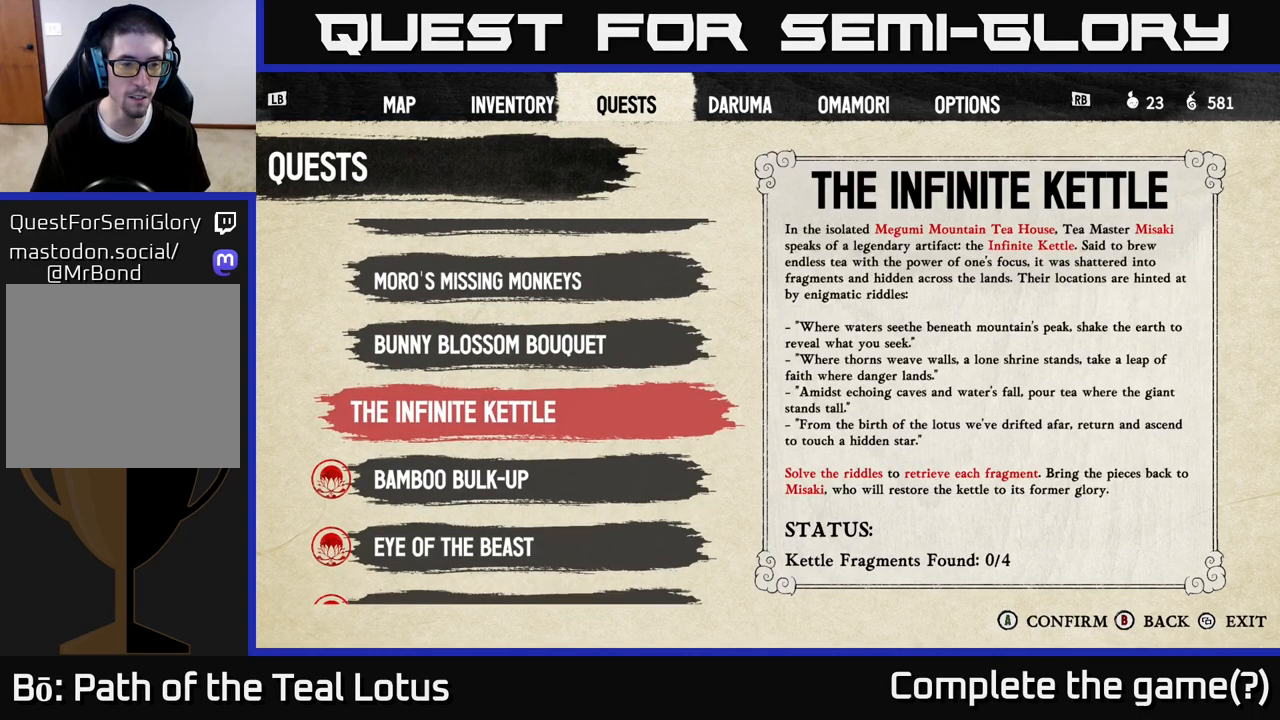
{"buttons": [], "left_stick": "center", "right_stick": "center", "events": [[83, "DPAD_UP", "up"]]}
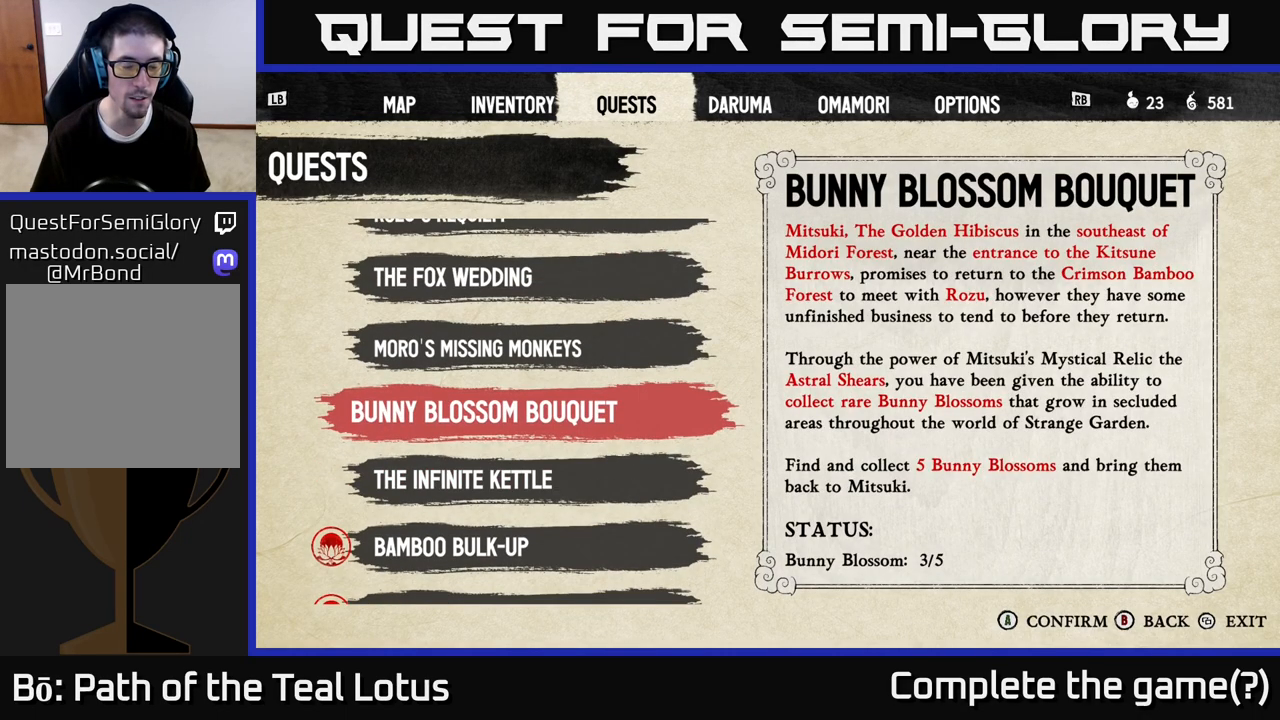
{"buttons": [], "left_stick": "center", "right_stick": "center", "events": []}
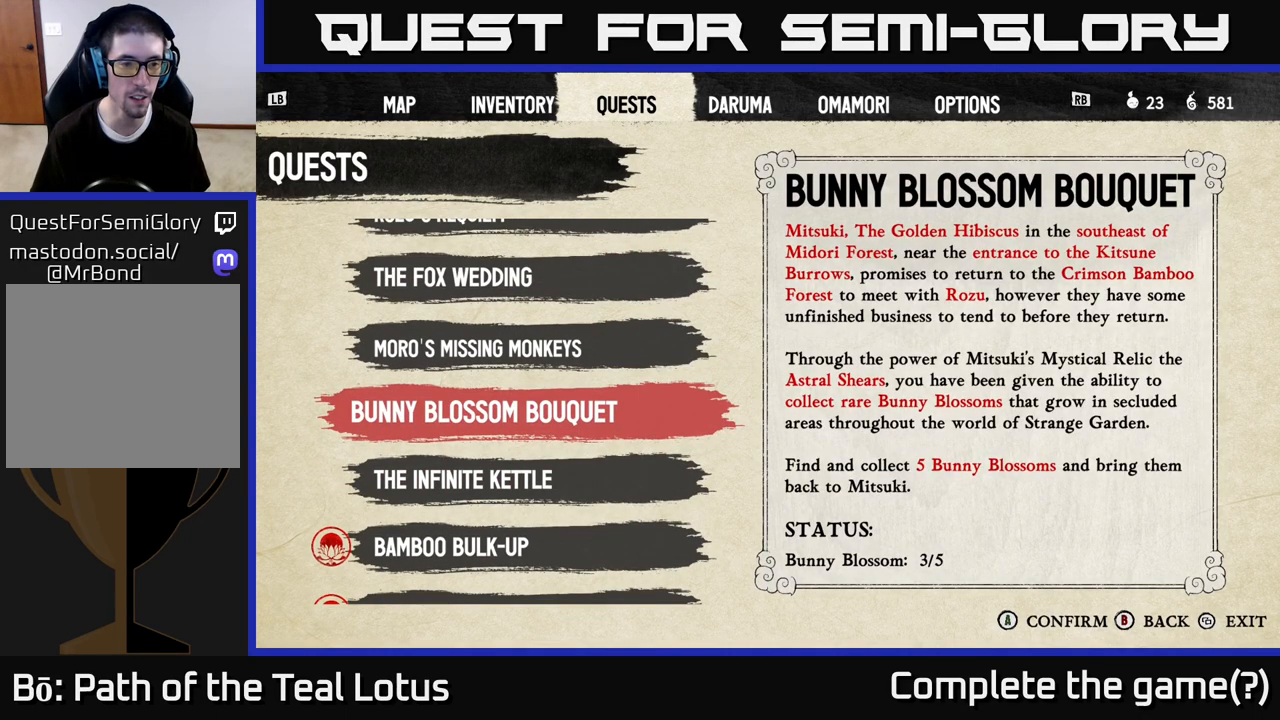
{"buttons": [], "left_stick": "center", "right_stick": "center", "events": [[67, "DPAD_UP", "down"], [133, "DPAD_UP", "up"]]}
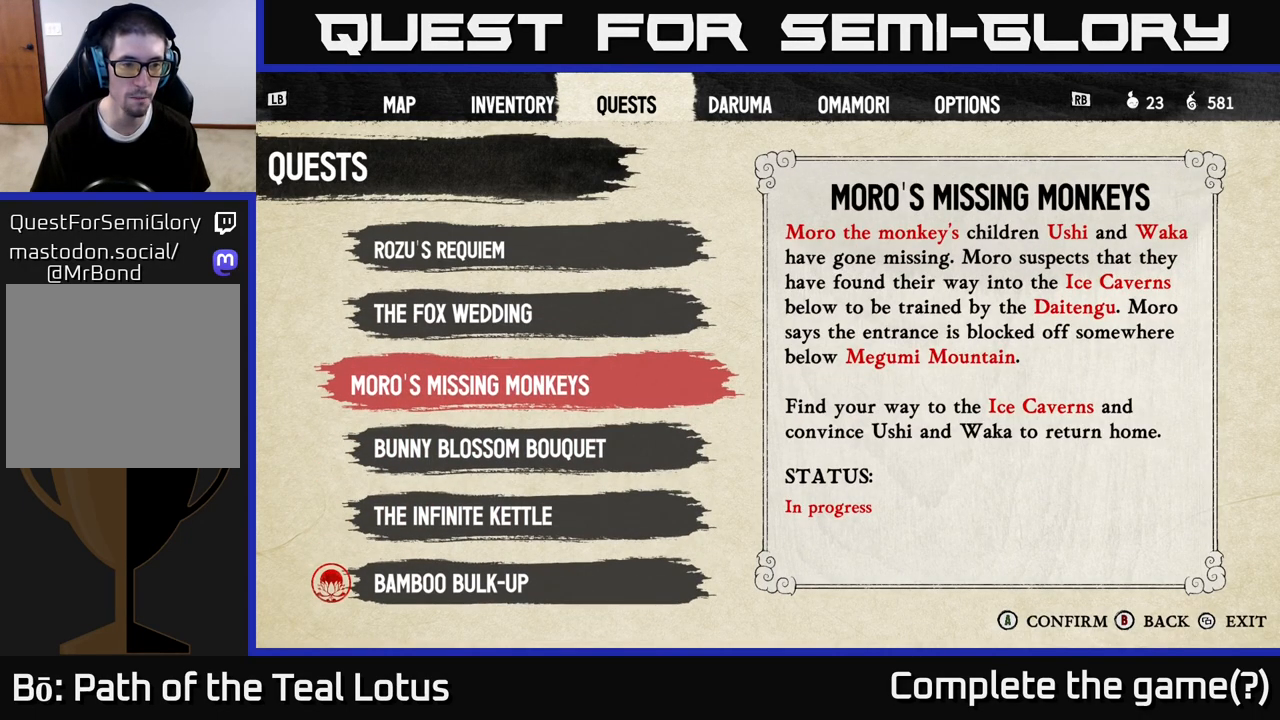
{"buttons": [], "left_stick": "center", "right_stick": "center", "events": [[433, "DPAD_DOWN", "down"], [500, "DPAD_DOWN", "up"]]}
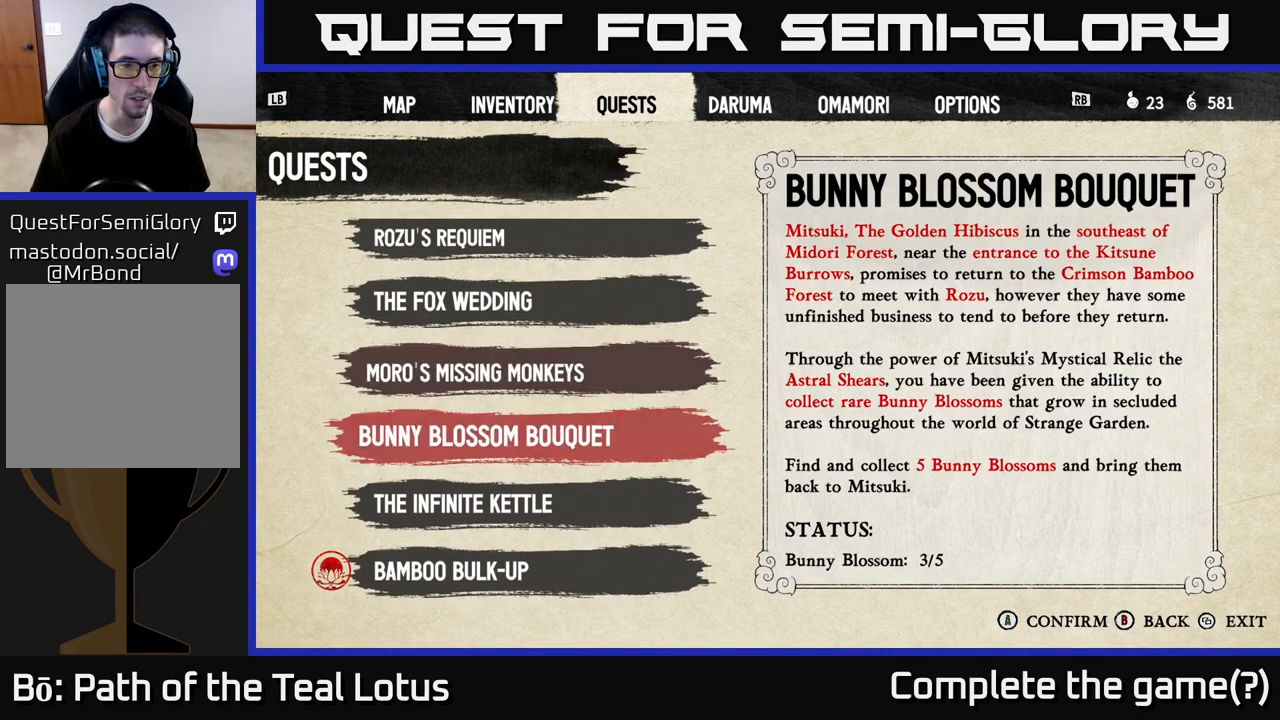
{"buttons": [], "left_stick": "center", "right_stick": "center", "events": [[267, "DPAD_UP", "down"], [350, "DPAD_UP", "up"]]}
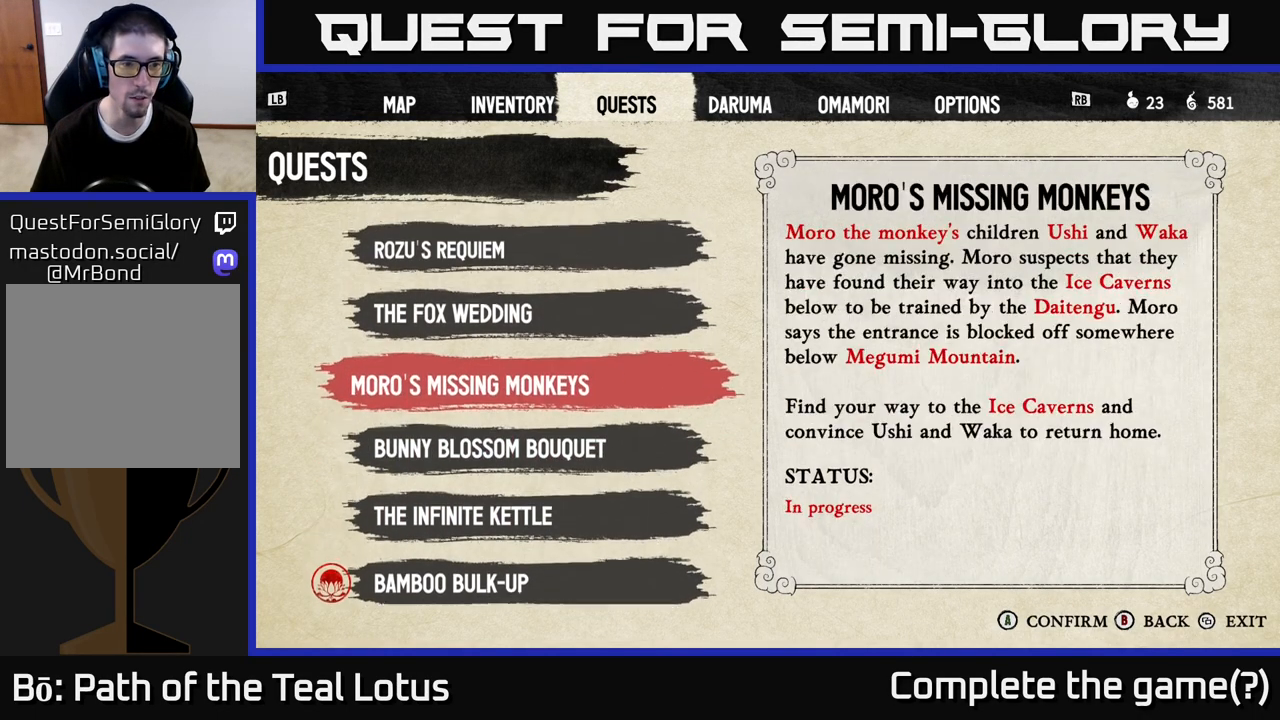
{"buttons": [], "left_stick": "center", "right_stick": "center", "events": [[83, "DPAD_UP", "down"], [167, "DPAD_UP", "up"]]}